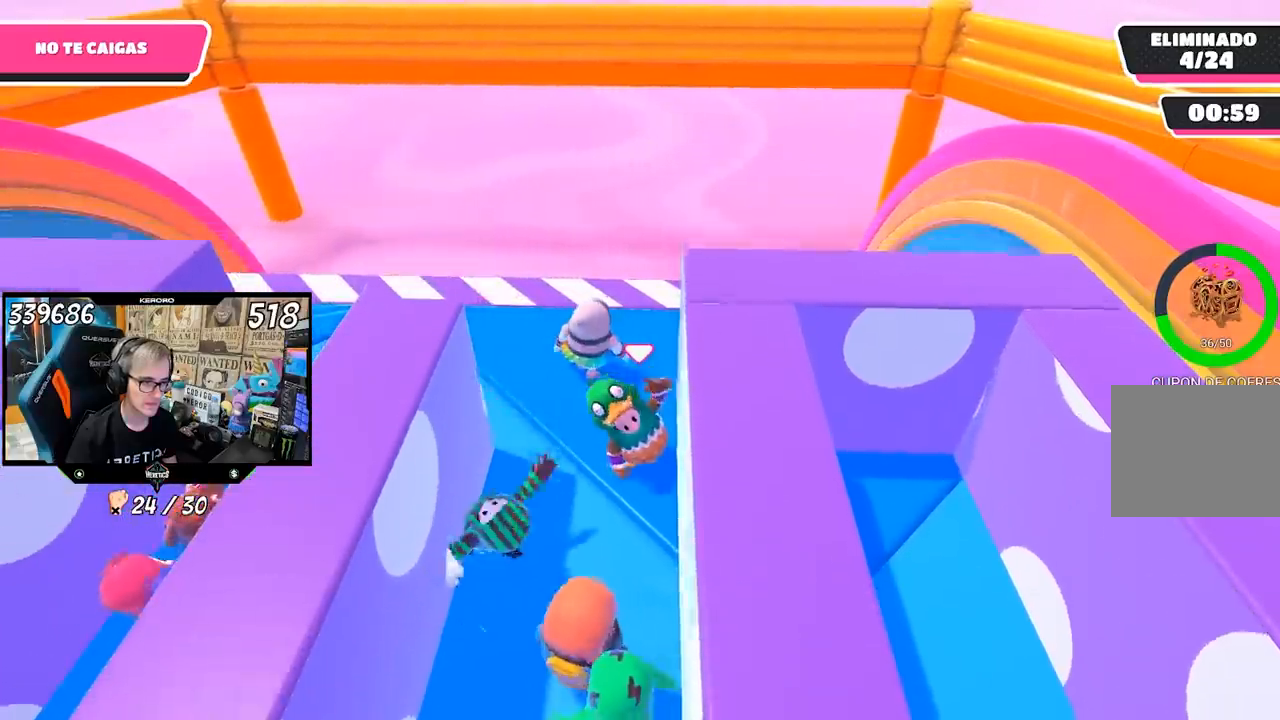
Gameplay with a controller (PlayStation layout); each line is a JSON object with the inputs held at the frame after it. "events" lists button and stick changes between this image and that frame as [ms after this image, input, new state], when the widget could be followed in between.
{"buttons": ["L1", "DPAD_RIGHT"], "left_stick": "center", "right_stick": "center", "events": [[67, "DPAD_RIGHT", "up"], [150, "DPAD_RIGHT", "down"], [217, "DPAD_RIGHT", "up"], [333, "DPAD_RIGHT", "down"], [350, "DPAD_RIGHT", "up"], [467, "DPAD_RIGHT", "down"]]}
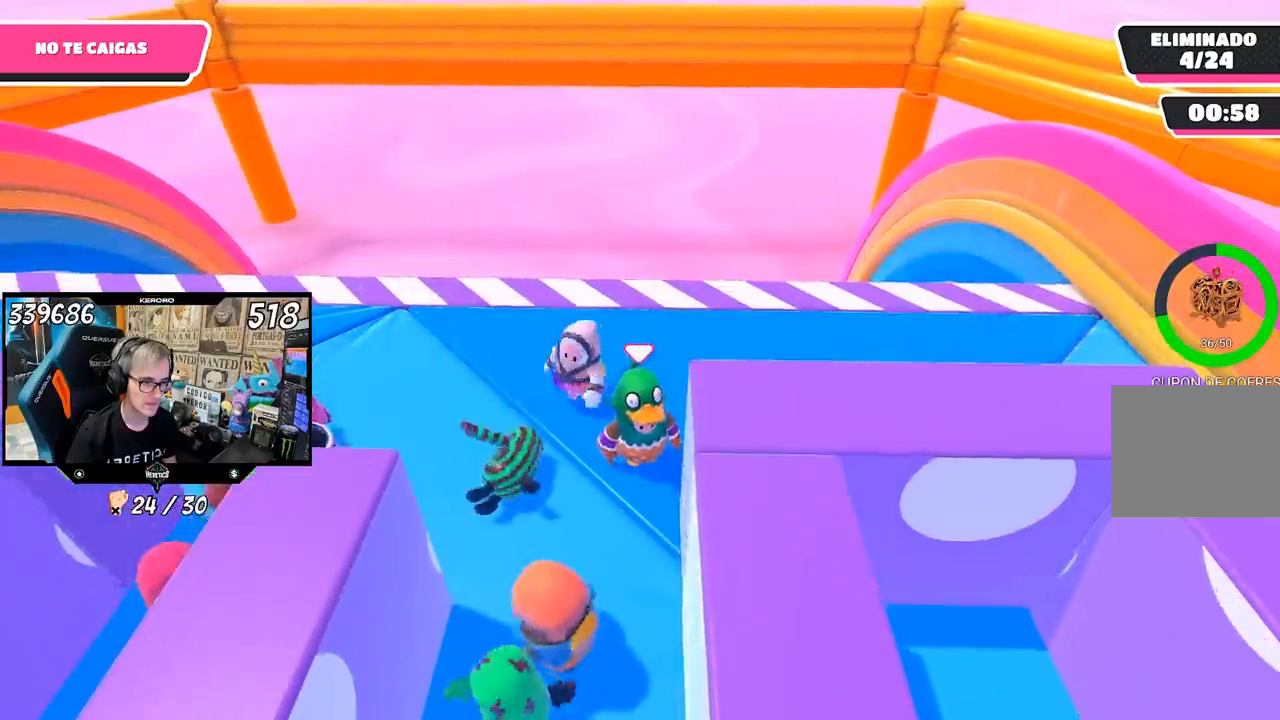
{"buttons": [], "left_stick": "center", "right_stick": "center", "events": [[33, "DPAD_RIGHT", "up"], [133, "DPAD_RIGHT", "down"], [150, "L1", "up"], [183, "DPAD_RIGHT", "up"], [267, "DPAD_RIGHT", "down"], [333, "DPAD_RIGHT", "up"], [433, "DPAD_RIGHT", "down"], [500, "DPAD_RIGHT", "up"]]}
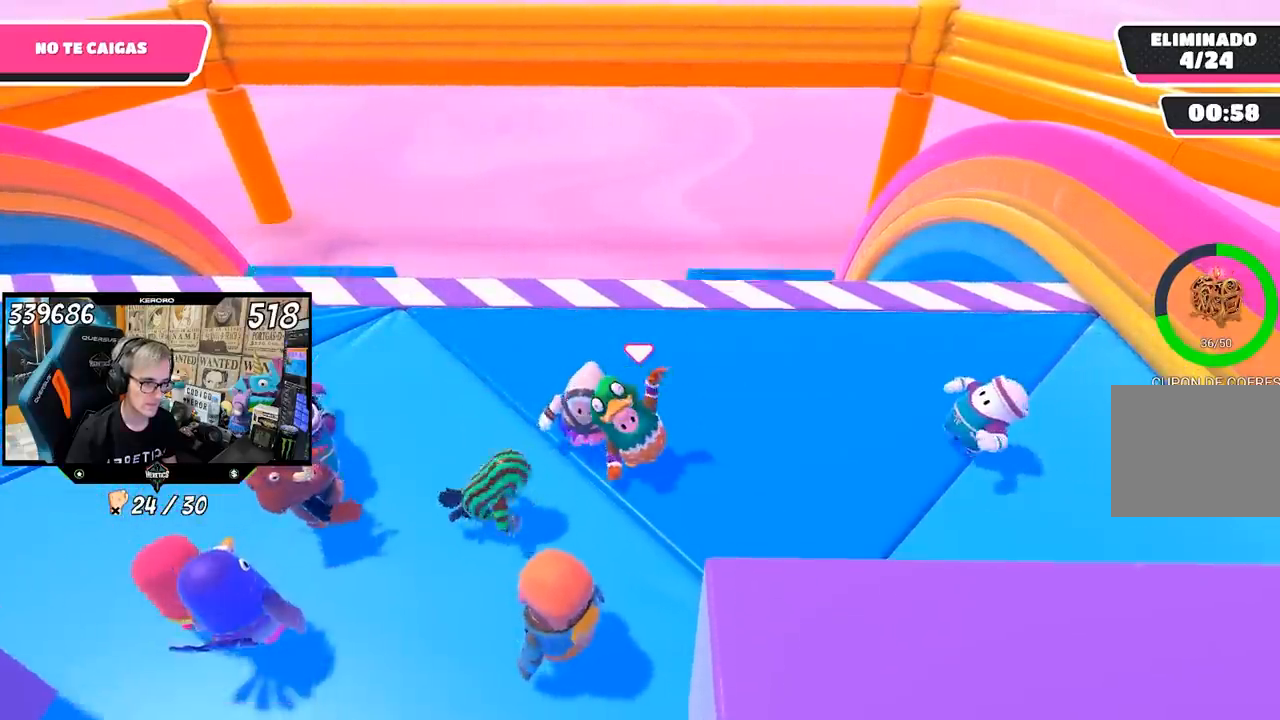
{"buttons": [], "left_stick": "center", "right_stick": "center", "events": []}
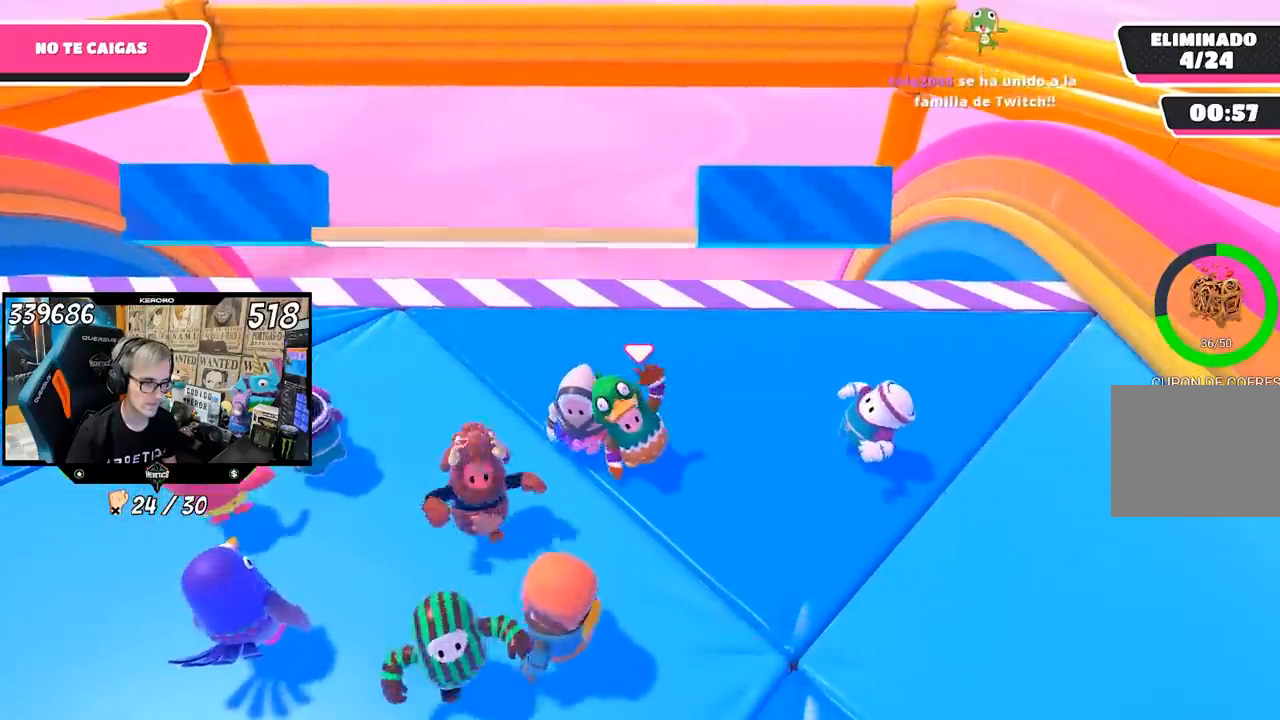
{"buttons": [], "left_stick": "up-right", "right_stick": "center", "events": [[350, "left_stick", "up-right"]]}
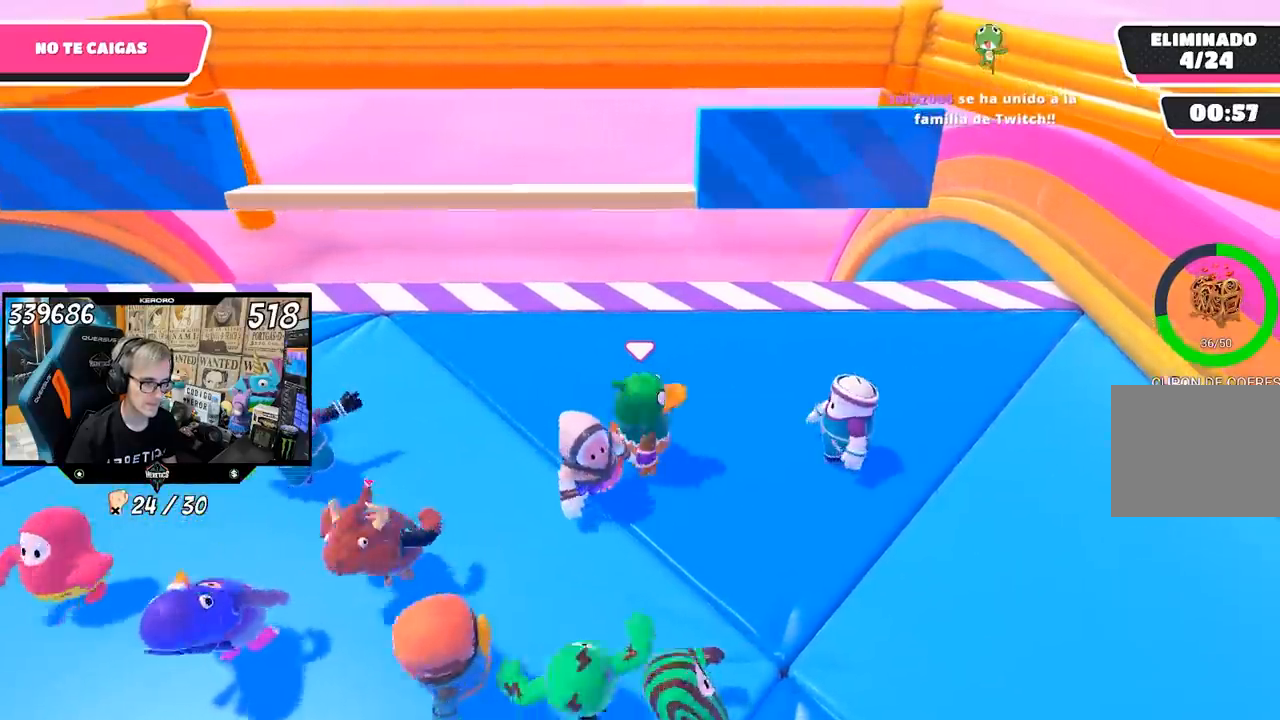
{"buttons": [], "left_stick": "up-left", "right_stick": "down", "events": [[117, "right_stick", "down"], [133, "left_stick", "up-left"], [250, "right_stick", "center"], [483, "right_stick", "down"]]}
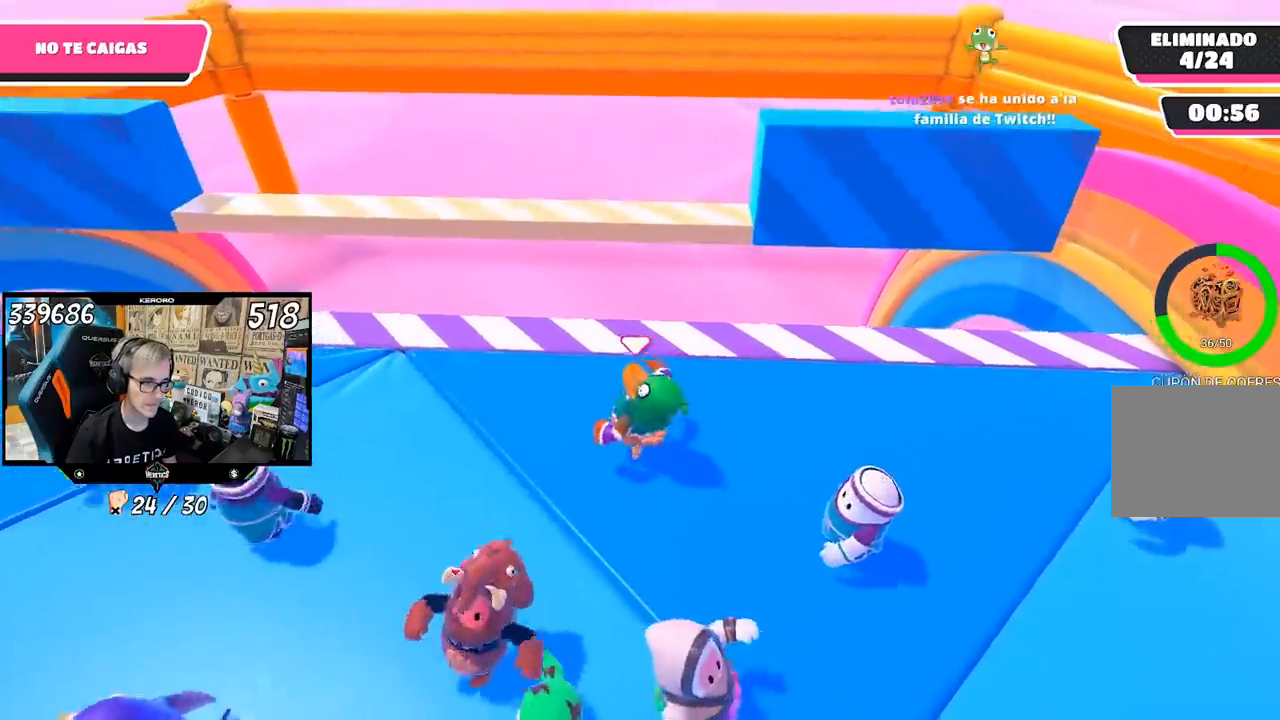
{"buttons": [], "left_stick": "up-right", "right_stick": "center", "events": [[83, "left_stick", "right"], [83, "right_stick", "center"], [250, "left_stick", "down-left"], [383, "left_stick", "up-left"], [483, "left_stick", "up-right"]]}
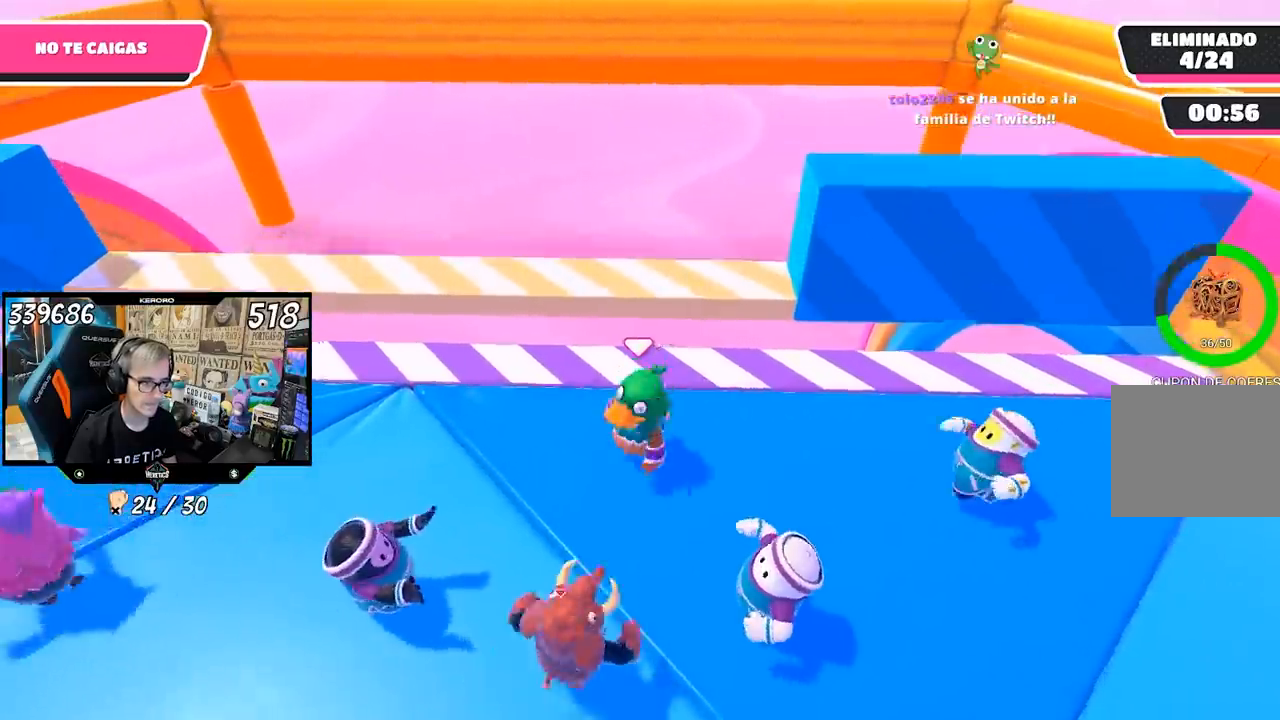
{"buttons": [], "left_stick": "right", "right_stick": "center", "events": [[83, "CROSS", "down"], [183, "left_stick", "up-left"], [250, "CROSS", "up"], [250, "L1", "down"], [350, "L1", "up"], [350, "left_stick", "right"]]}
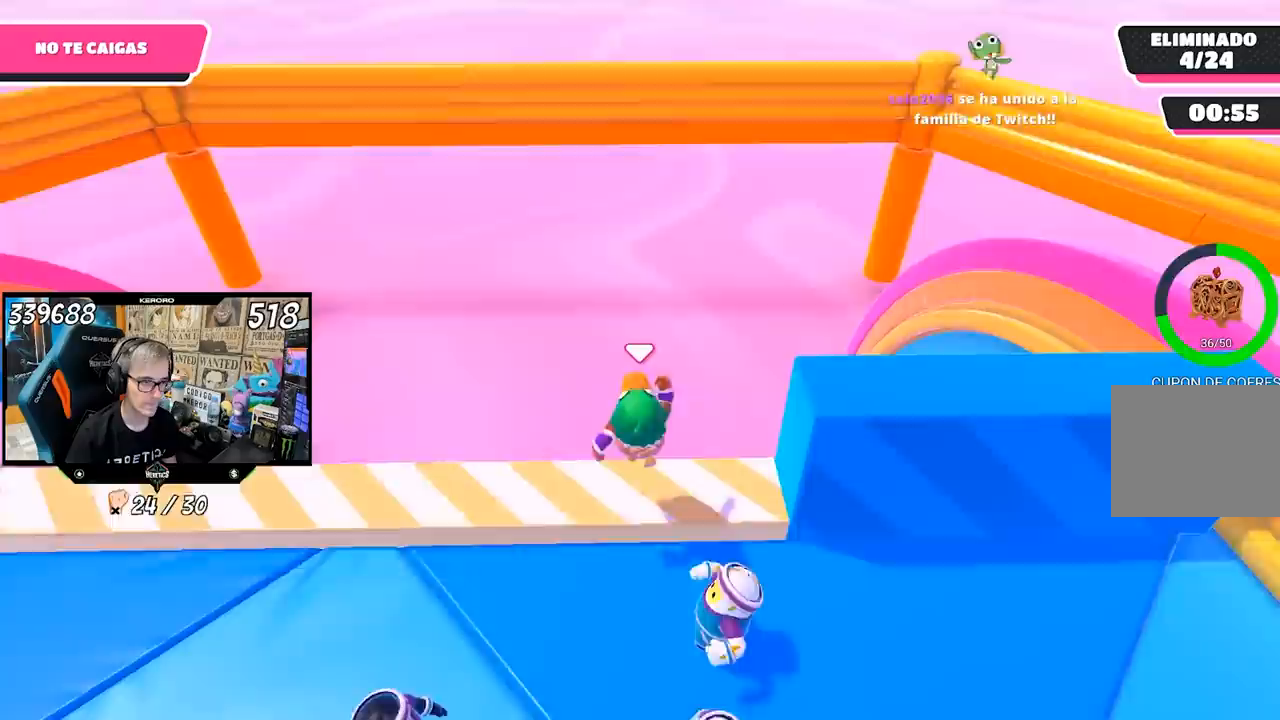
{"buttons": [], "left_stick": "down-right", "right_stick": "center", "events": [[150, "left_stick", "down-right"]]}
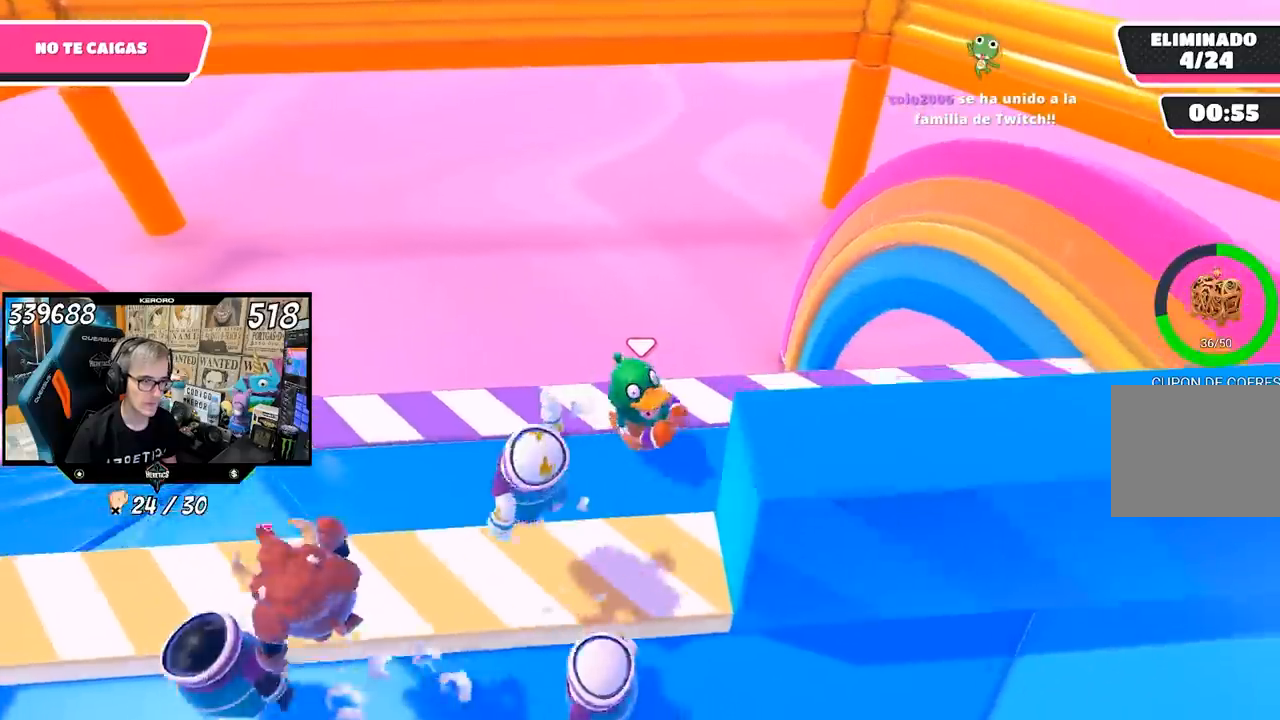
{"buttons": ["R1"], "left_stick": "down-left", "right_stick": "center", "events": [[67, "right_stick", "left"], [150, "R1", "down"], [183, "right_stick", "center"], [217, "left_stick", "down"], [383, "left_stick", "down-left"]]}
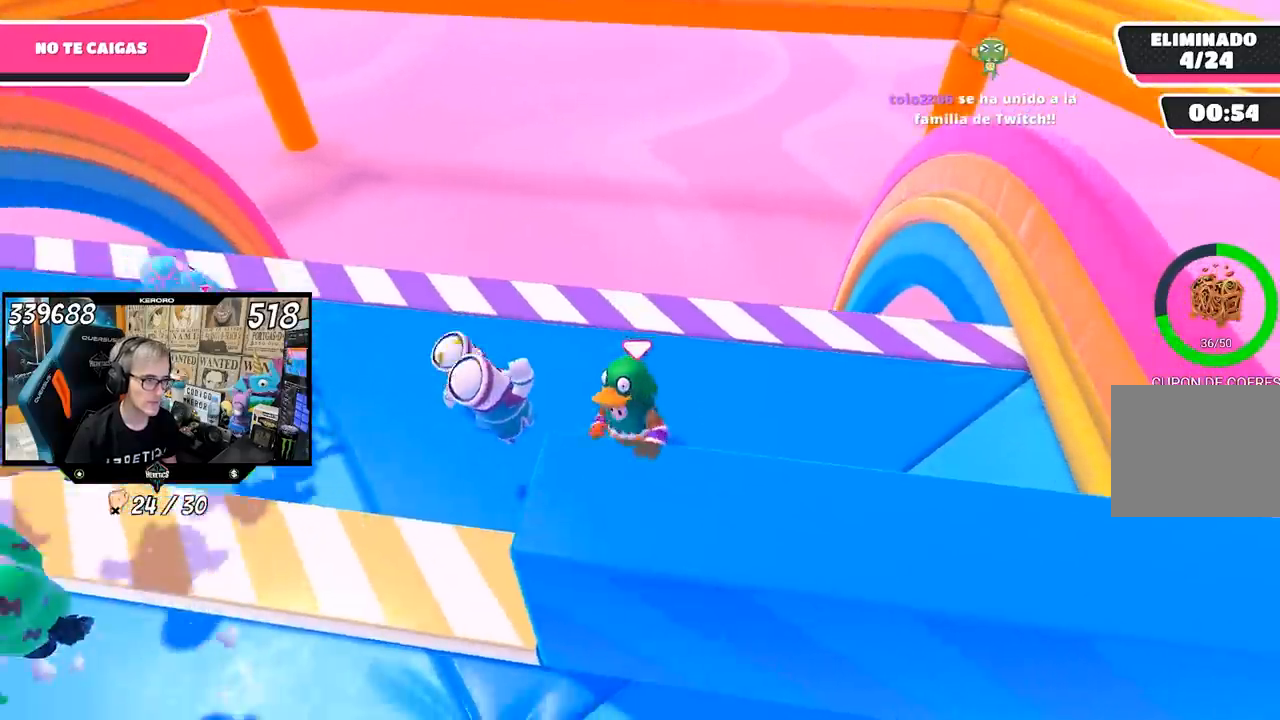
{"buttons": [], "left_stick": "up", "right_stick": "center", "events": [[150, "left_stick", "left"], [333, "R1", "up"], [450, "left_stick", "up"]]}
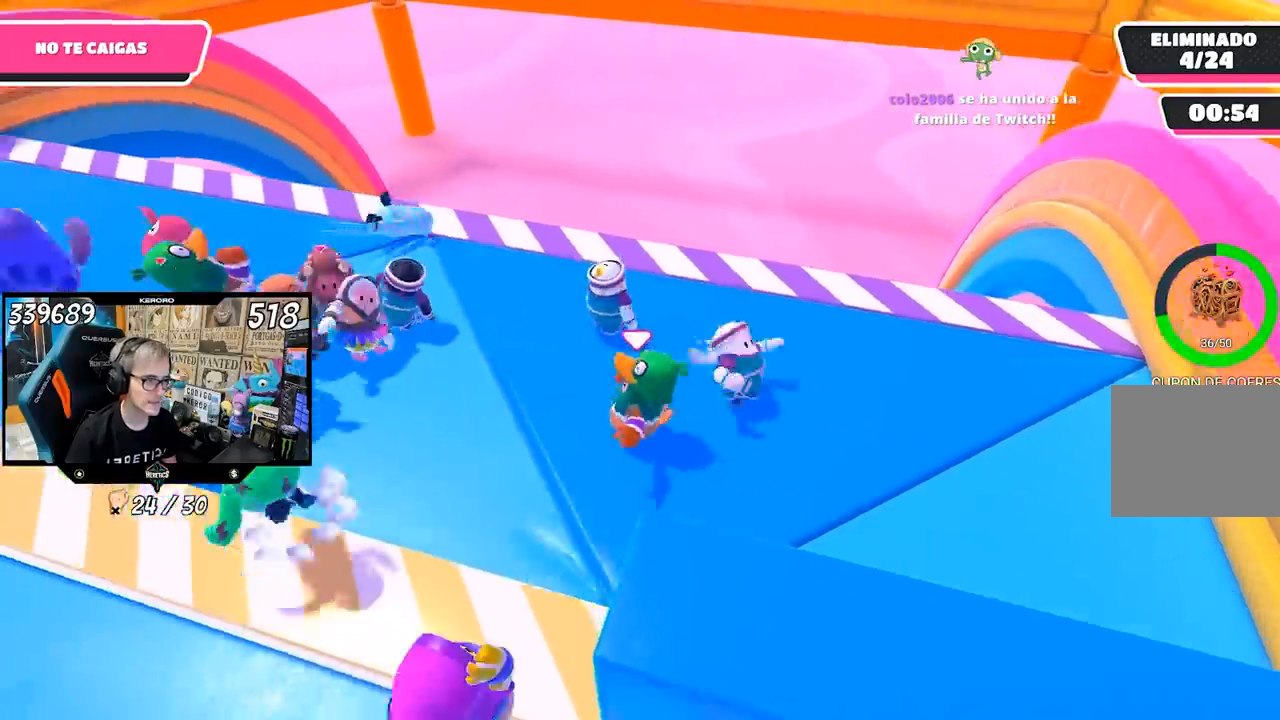
{"buttons": [], "left_stick": "up", "right_stick": "center", "events": [[217, "left_stick", "up-left"], [450, "left_stick", "up"]]}
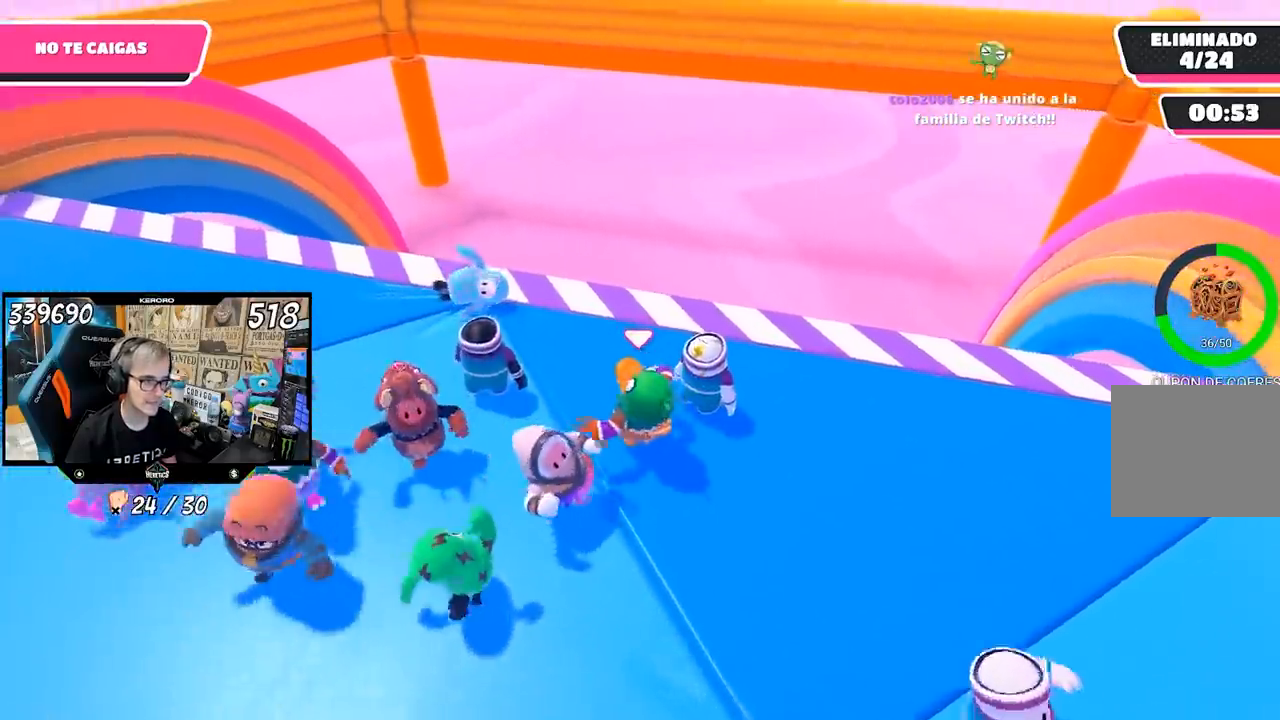
{"buttons": [], "left_stick": "up", "right_stick": "center", "events": [[83, "left_stick", "right"], [150, "left_stick", "down"], [217, "left_stick", "down-left"], [417, "left_stick", "up"]]}
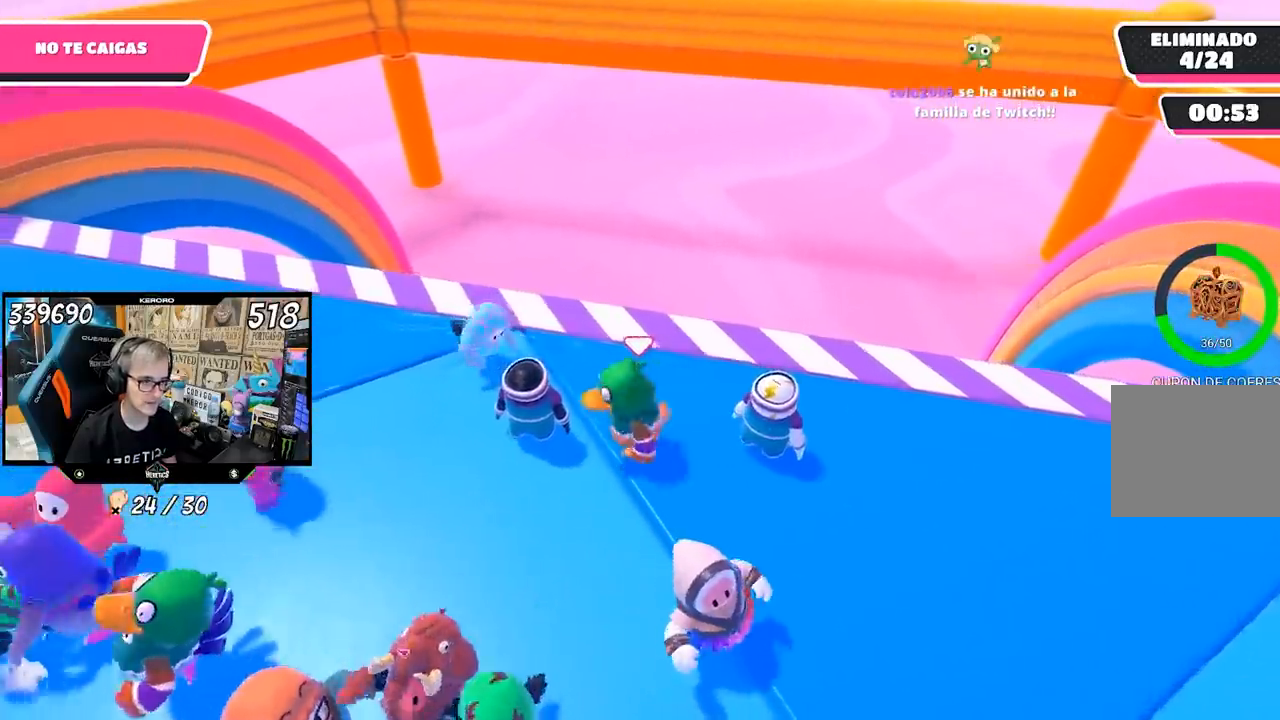
{"buttons": [], "left_stick": "left", "right_stick": "center", "events": [[83, "left_stick", "right"], [217, "left_stick", "down-right"], [450, "left_stick", "left"]]}
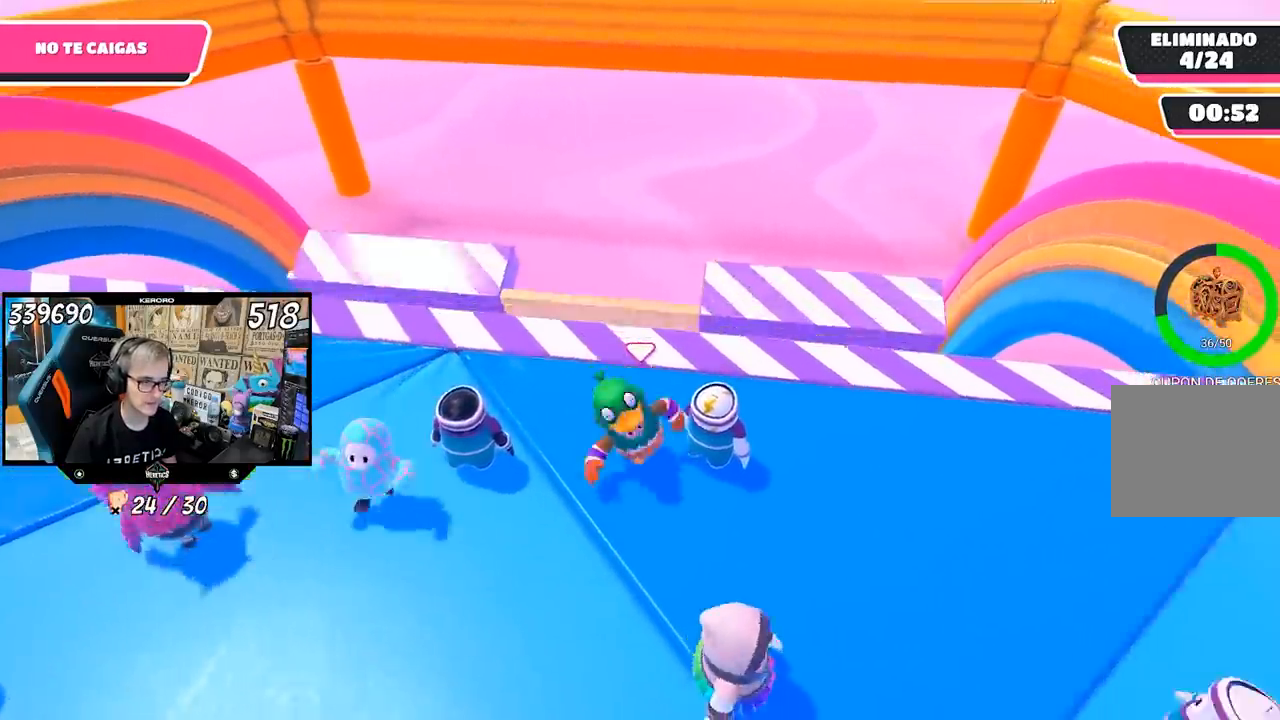
{"buttons": [], "left_stick": "up-right", "right_stick": "center", "events": [[83, "R1", "down"], [200, "R1", "up"], [217, "left_stick", "up"], [267, "right_stick", "down-right"], [417, "left_stick", "up-right"], [483, "right_stick", "center"]]}
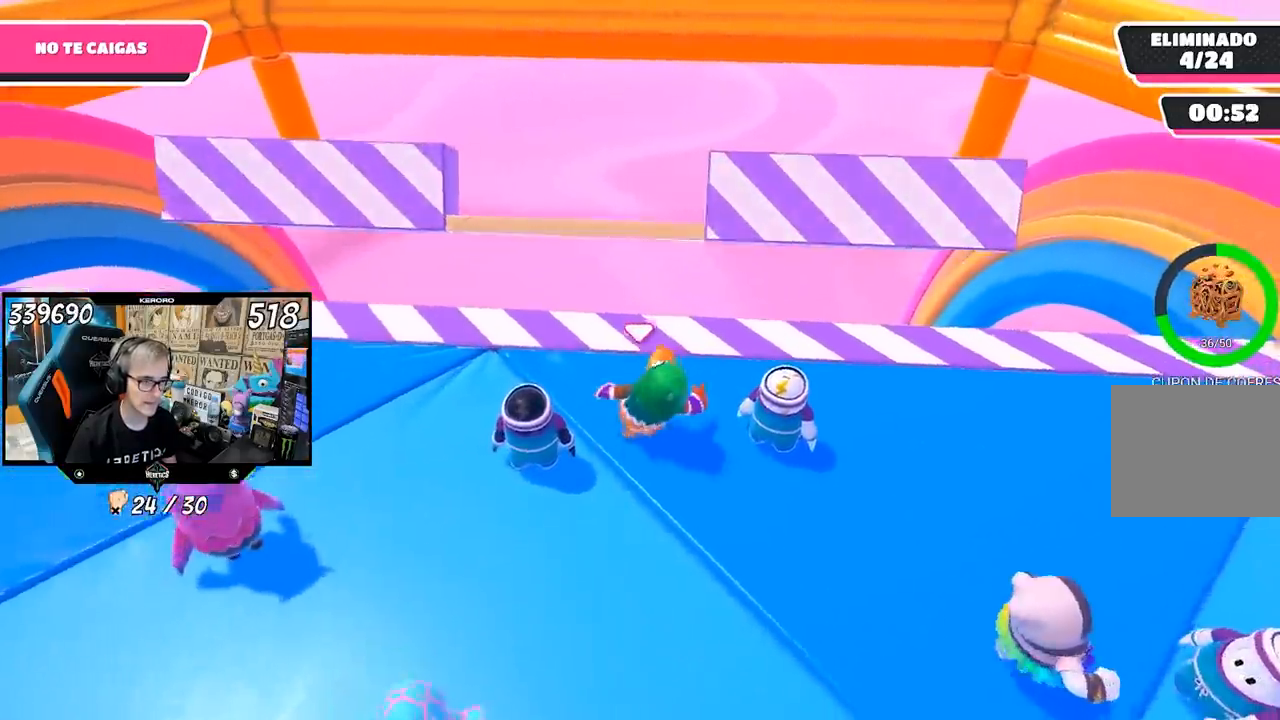
{"buttons": [], "left_stick": "left", "right_stick": "center", "events": [[283, "left_stick", "left"]]}
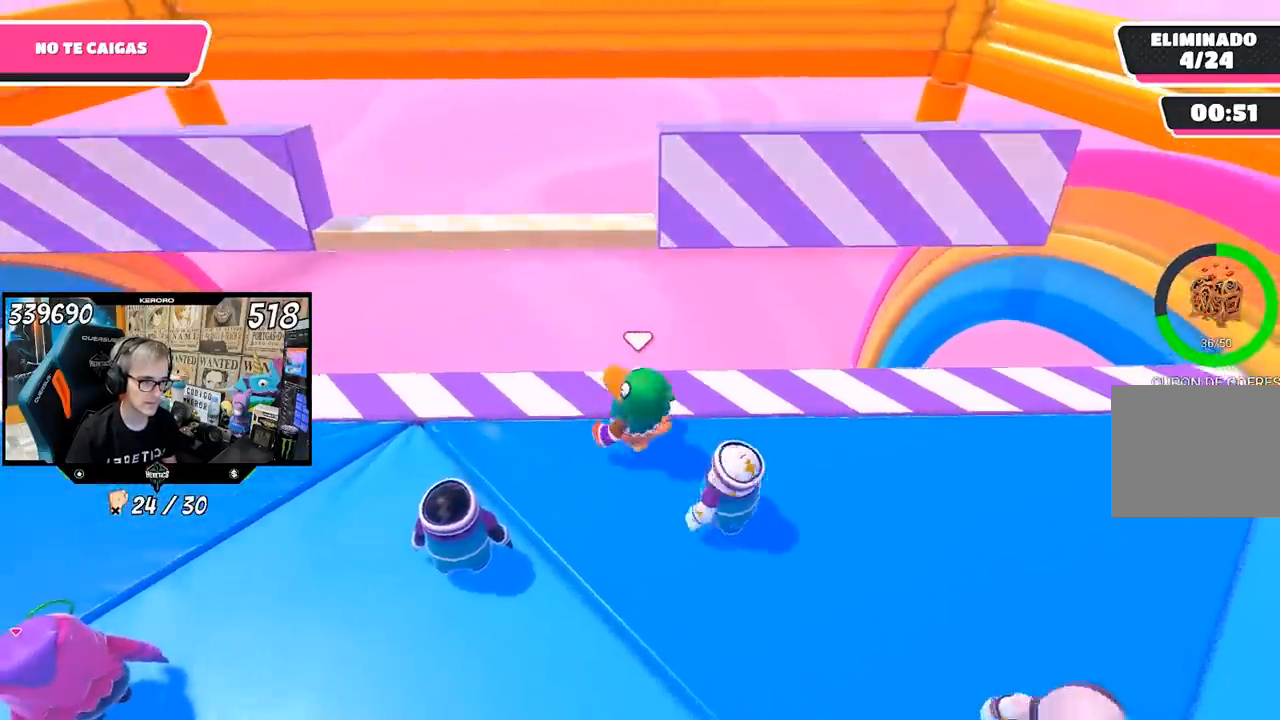
{"buttons": [], "left_stick": "right", "right_stick": "center", "events": [[17, "L1", "down"], [133, "L1", "up"], [317, "left_stick", "right"]]}
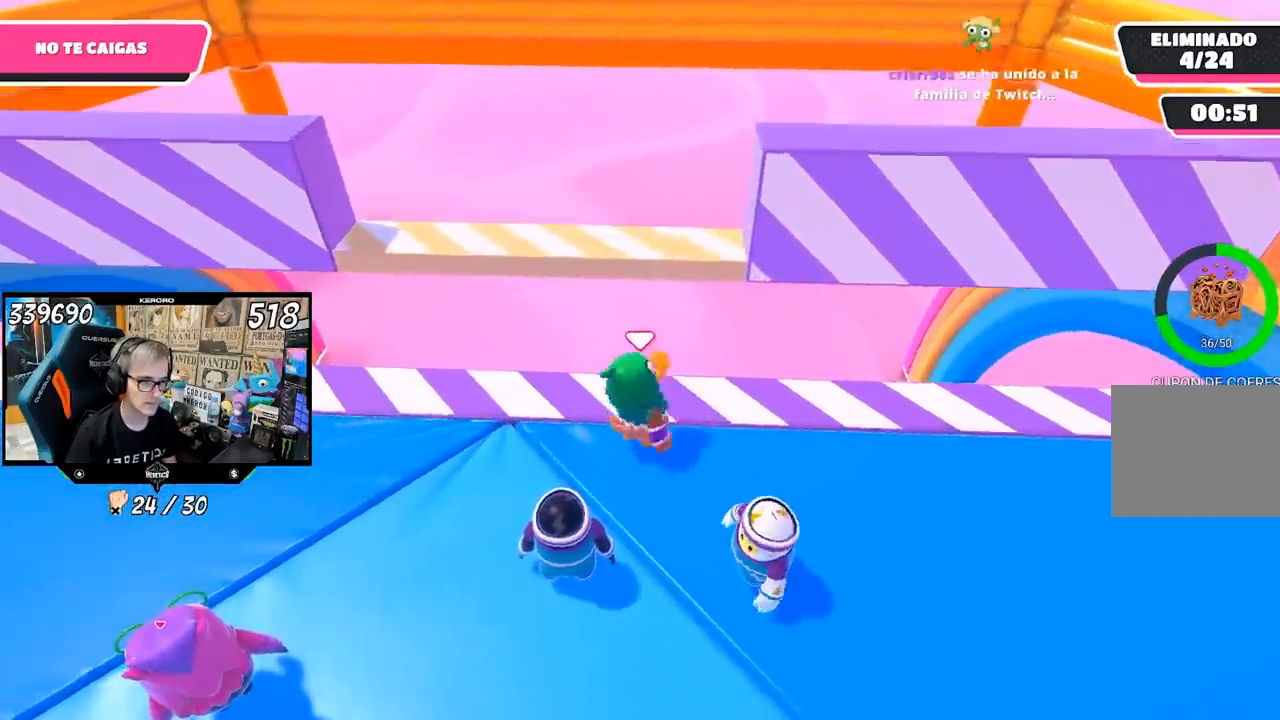
{"buttons": ["CROSS"], "left_stick": "center", "right_stick": "center", "events": [[17, "left_stick", "left"], [183, "left_stick", "right"], [283, "left_stick", "center"], [350, "left_stick", "up"], [383, "CROSS", "down"], [500, "left_stick", "center"]]}
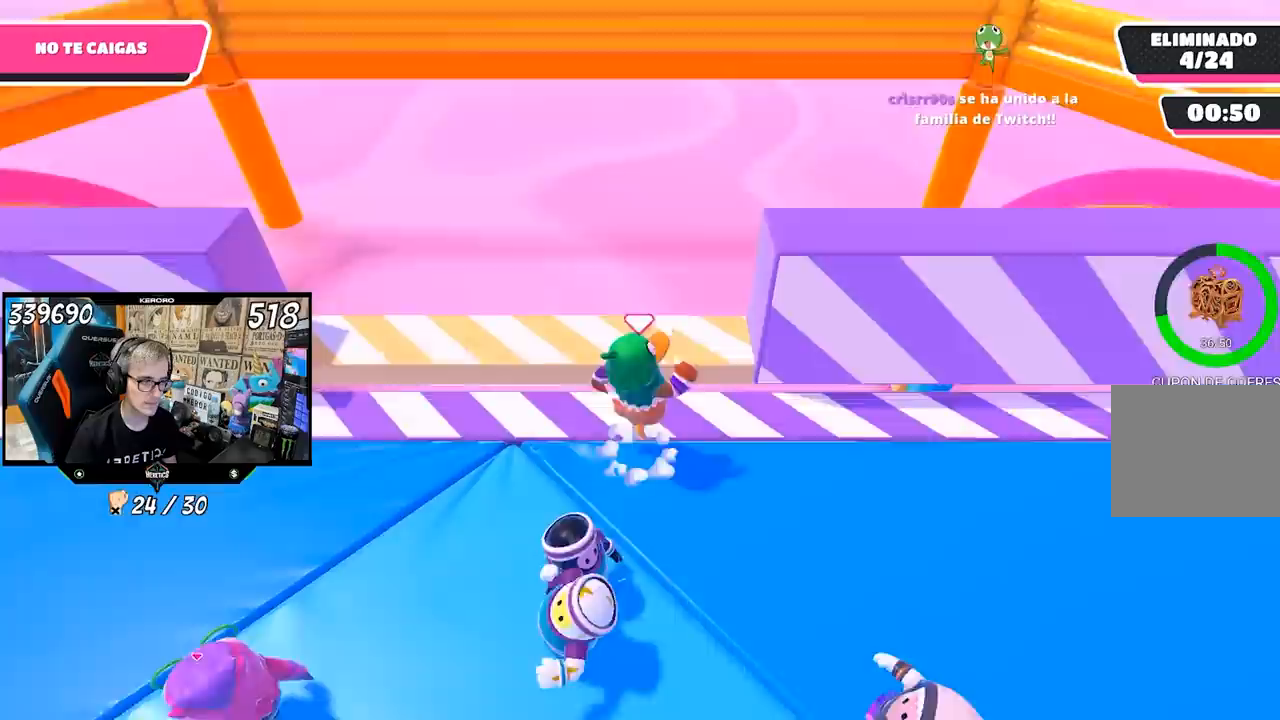
{"buttons": ["R1"], "left_stick": "down-right", "right_stick": "center", "events": [[33, "R1", "down"], [67, "CROSS", "up"], [150, "left_stick", "right"], [267, "R1", "up"], [317, "R1", "down"], [450, "left_stick", "down-right"]]}
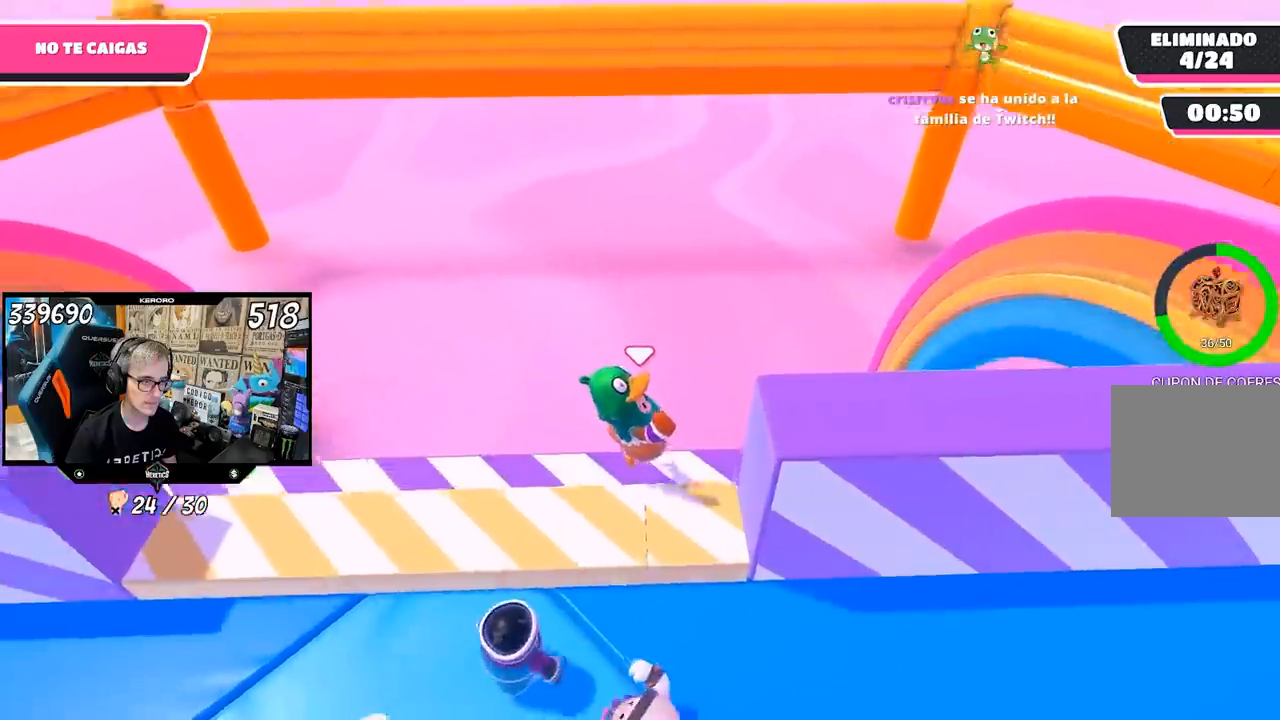
{"buttons": [], "left_stick": "down-right", "right_stick": "center", "events": [[17, "L1", "down"], [67, "L1", "up"], [500, "R1", "up"]]}
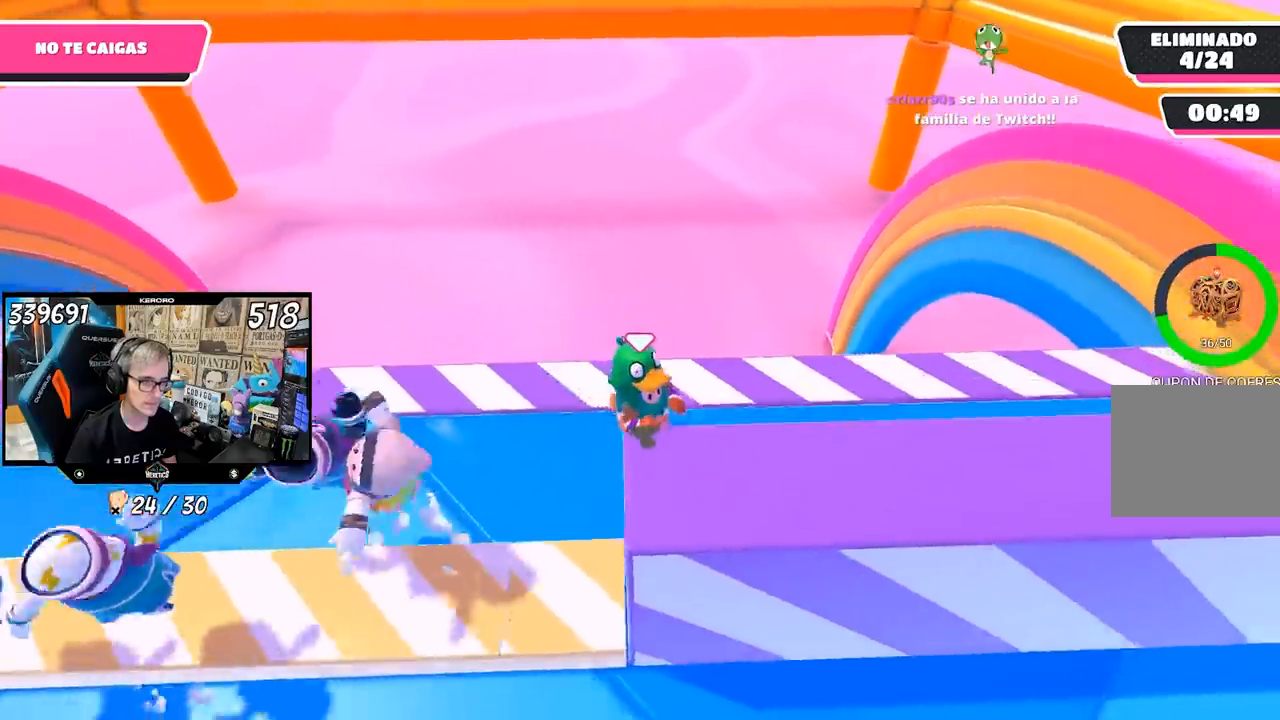
{"buttons": [], "left_stick": "left", "right_stick": "center", "events": [[283, "left_stick", "left"]]}
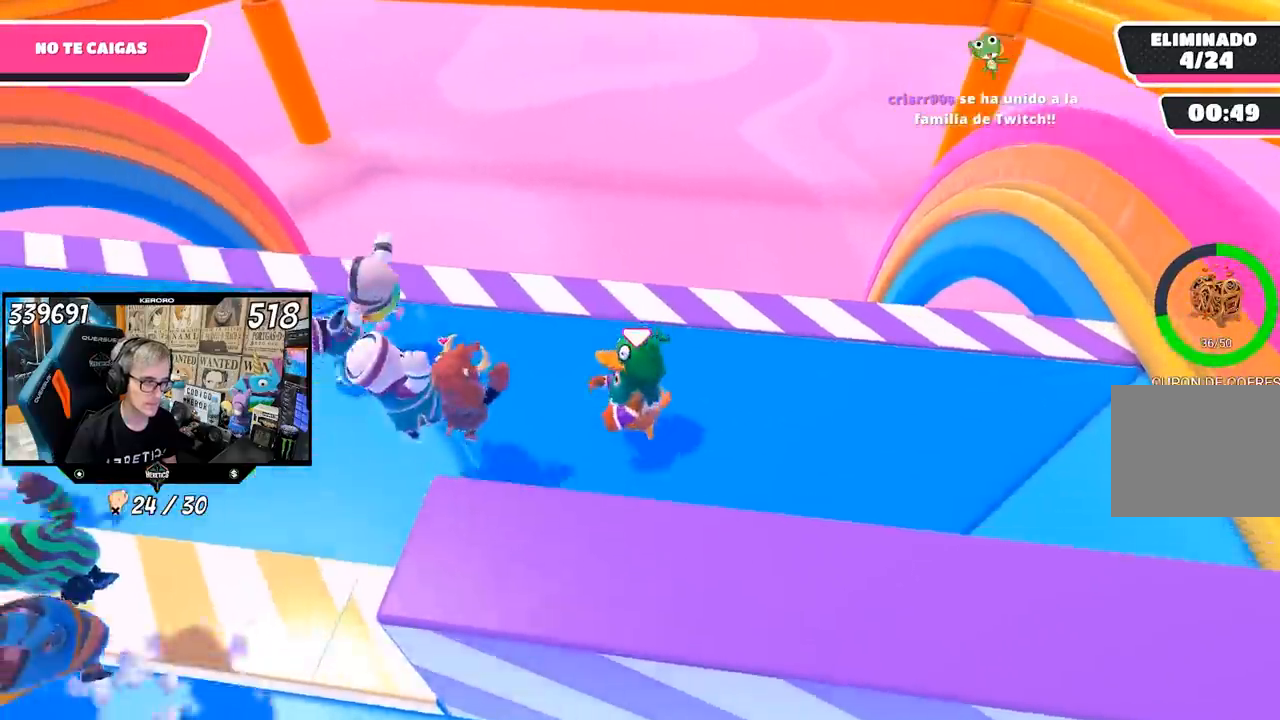
{"buttons": [], "left_stick": "down", "right_stick": "center", "events": [[50, "left_stick", "up"], [150, "left_stick", "up-right"], [250, "left_stick", "right"], [483, "left_stick", "down"]]}
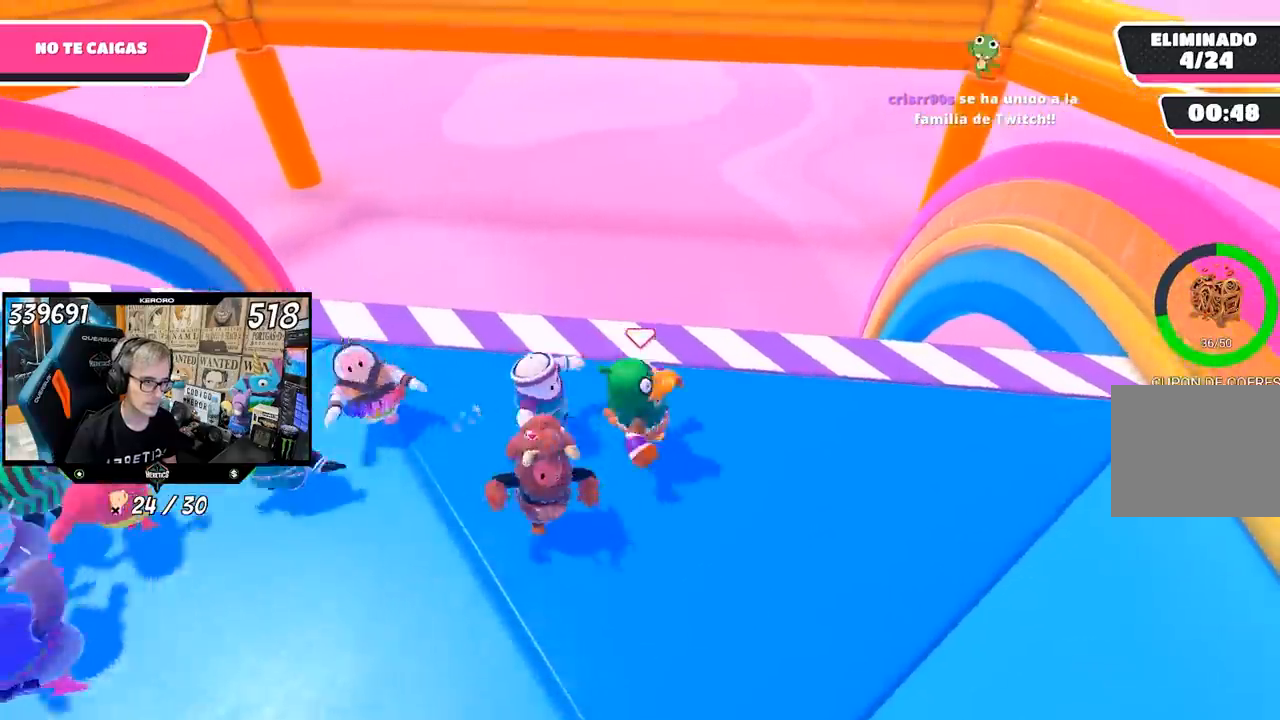
{"buttons": [], "left_stick": "up", "right_stick": "center", "events": [[83, "left_stick", "left"], [233, "left_stick", "up"]]}
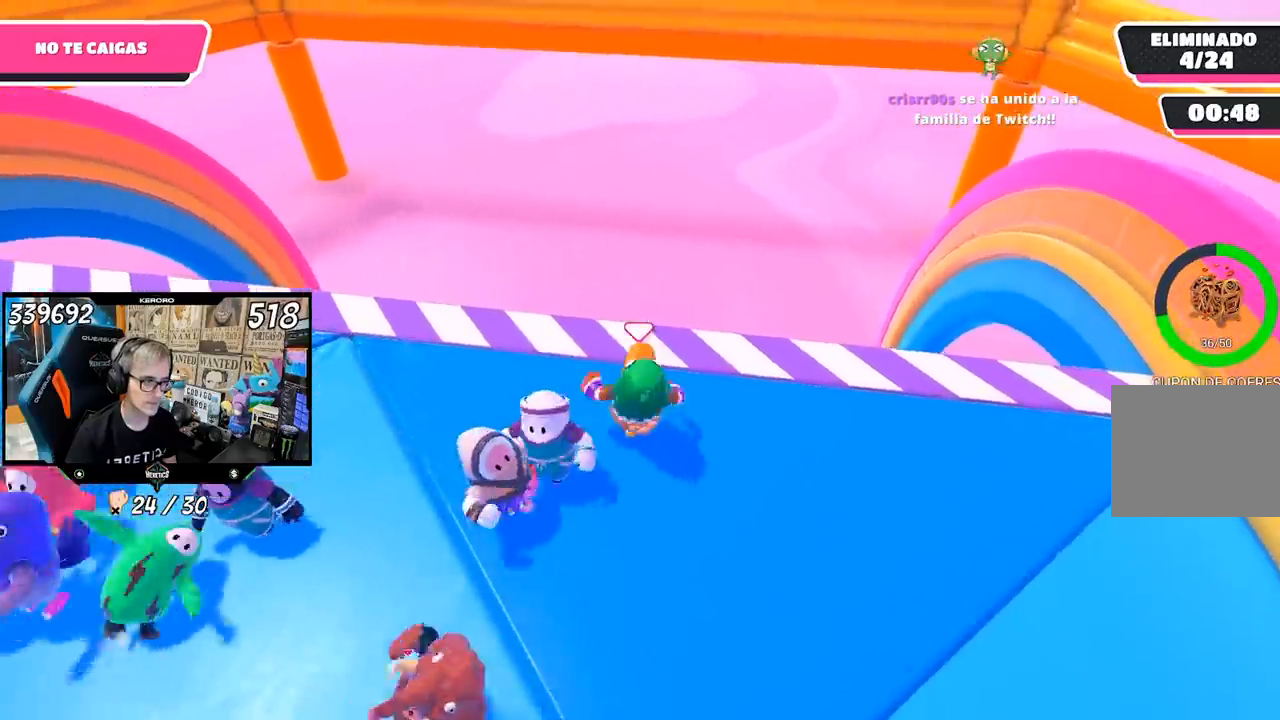
{"buttons": [], "left_stick": "right", "right_stick": "center", "events": [[17, "left_stick", "up-left"], [117, "left_stick", "left"], [417, "left_stick", "right"]]}
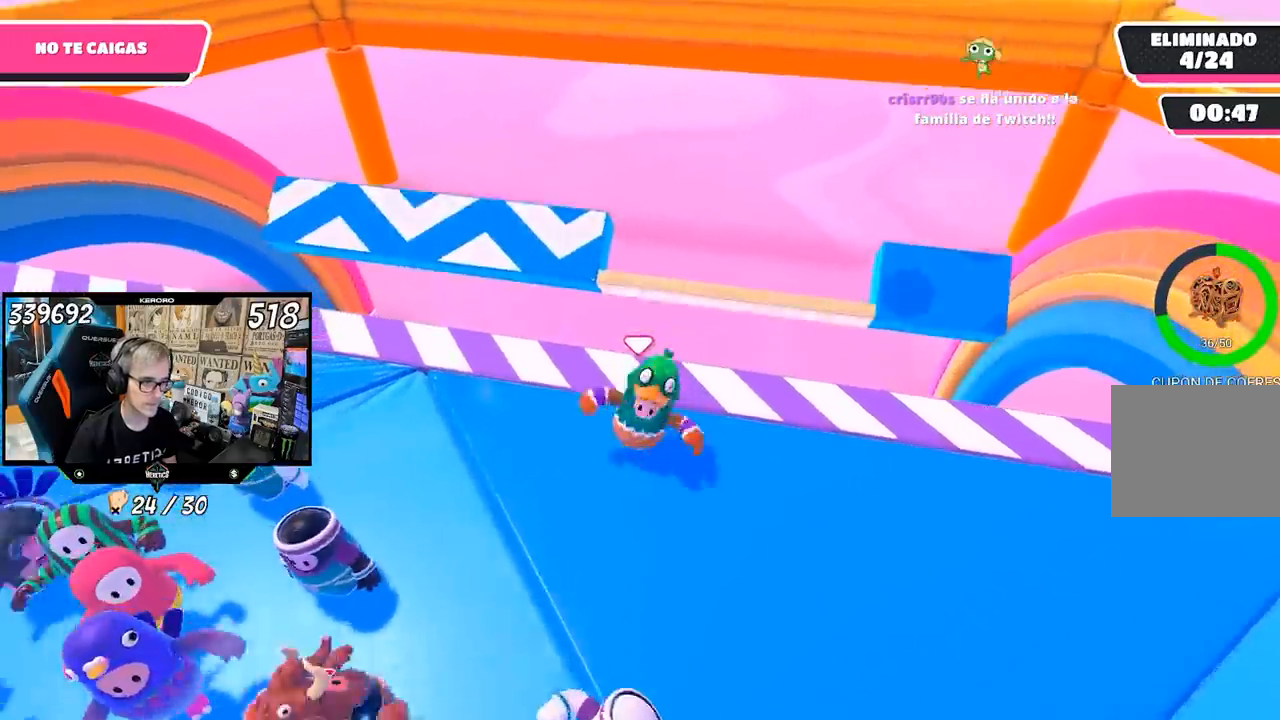
{"buttons": [], "left_stick": "right", "right_stick": "center", "events": []}
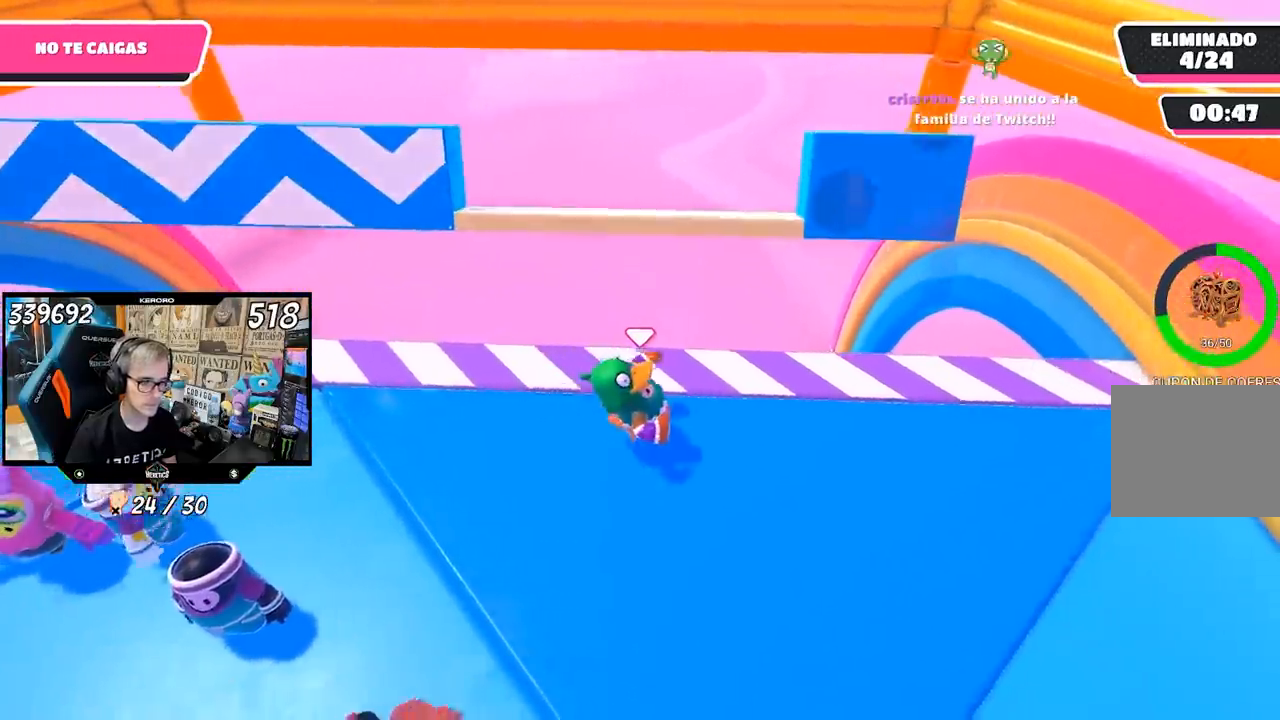
{"buttons": ["L1"], "left_stick": "right", "right_stick": "center", "events": [[250, "R1", "down"], [417, "L1", "down"], [483, "R1", "up"]]}
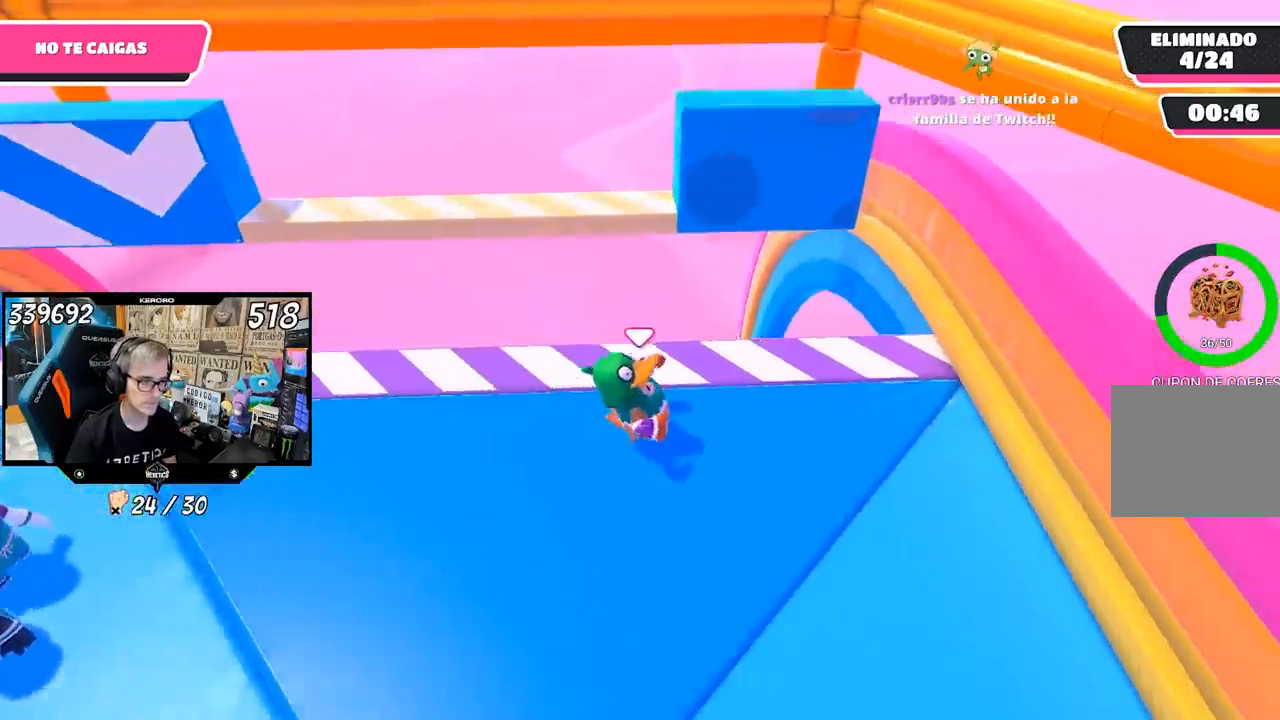
{"buttons": [], "left_stick": "center", "right_stick": "center", "events": [[17, "left_stick", "center"], [100, "left_stick", "left"], [167, "L1", "up"], [450, "left_stick", "center"]]}
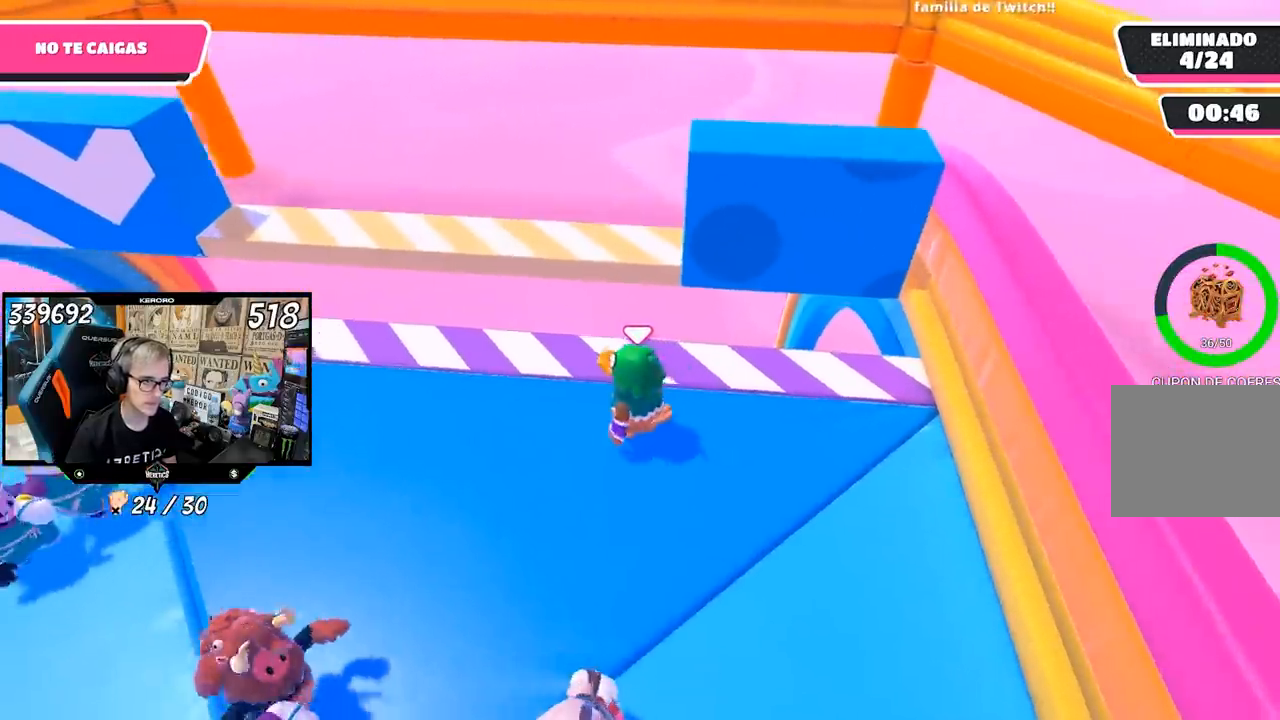
{"buttons": ["CROSS"], "left_stick": "right", "right_stick": "center", "events": [[317, "left_stick", "up"], [350, "CROSS", "down"], [500, "left_stick", "right"]]}
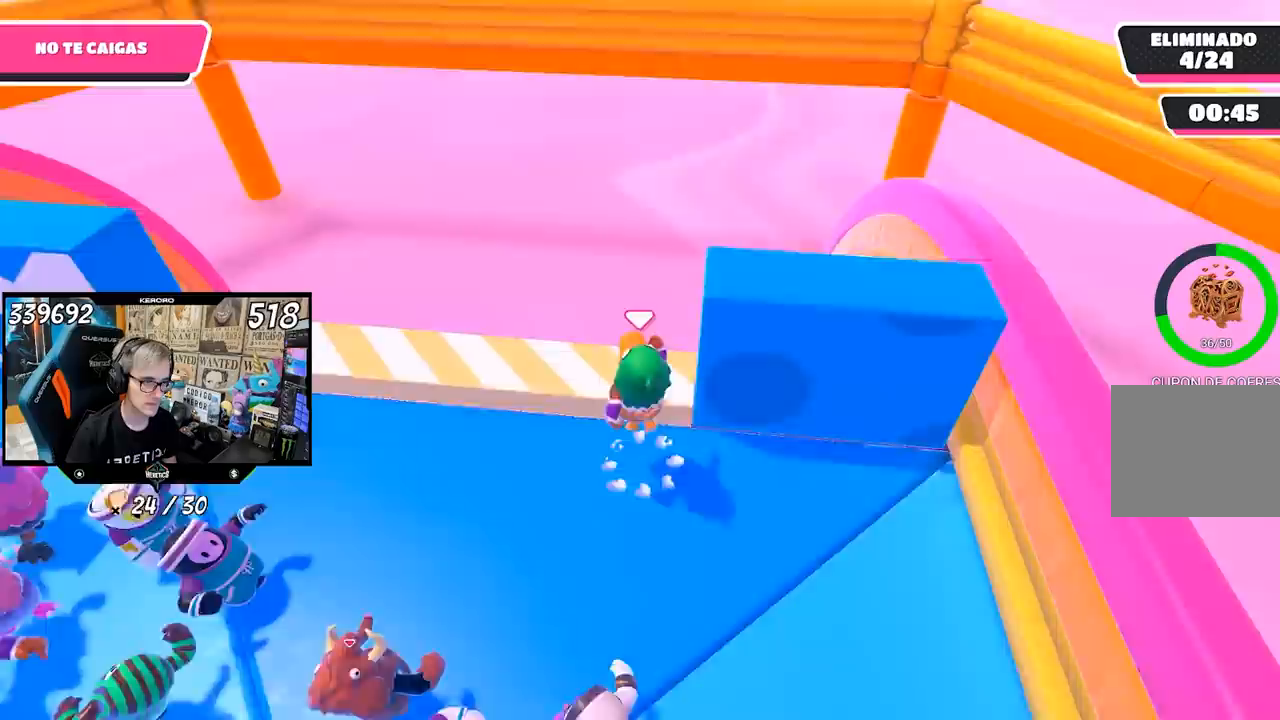
{"buttons": [], "left_stick": "down-right", "right_stick": "center", "events": [[17, "left_stick", "center"], [50, "CROSS", "up"], [150, "left_stick", "down-right"]]}
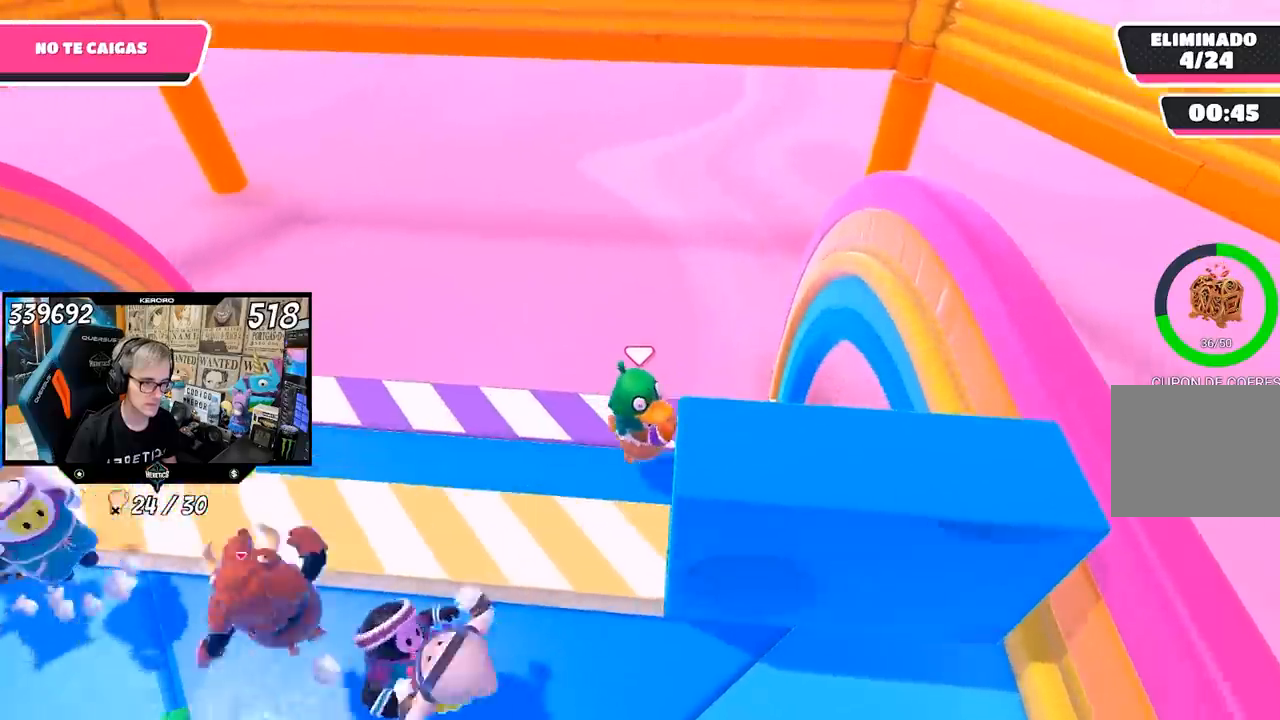
{"buttons": [], "left_stick": "up-left", "right_stick": "center", "events": [[350, "left_stick", "down-left"], [450, "left_stick", "up-left"]]}
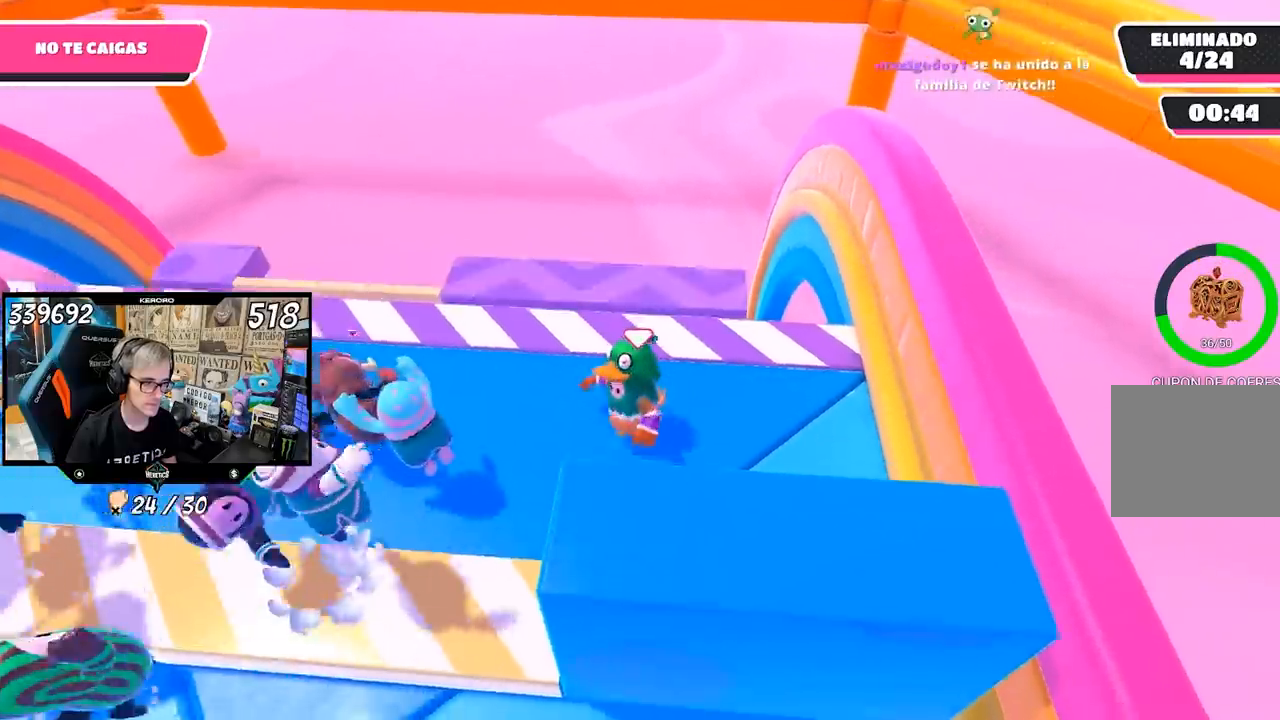
{"buttons": [], "left_stick": "up-left", "right_stick": "center", "events": [[150, "left_stick", "center"], [217, "left_stick", "down-left"], [433, "left_stick", "up-left"]]}
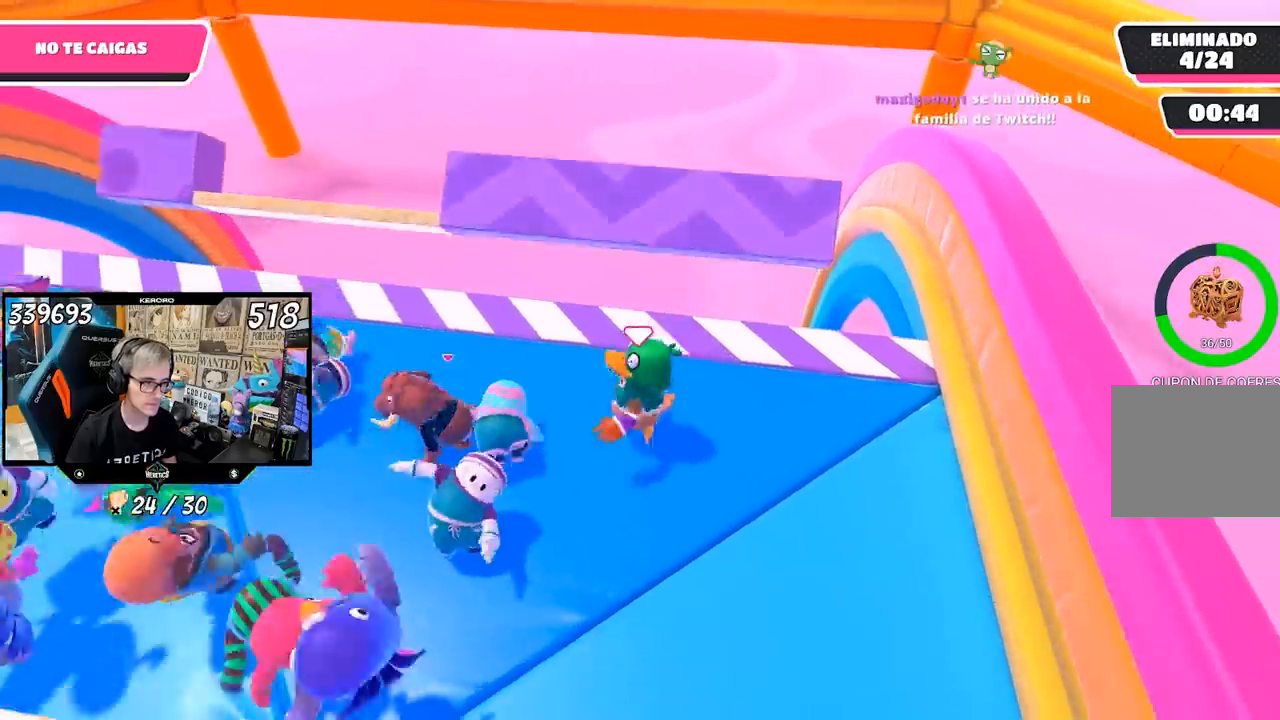
{"buttons": [], "left_stick": "left", "right_stick": "center", "events": [[283, "left_stick", "left"]]}